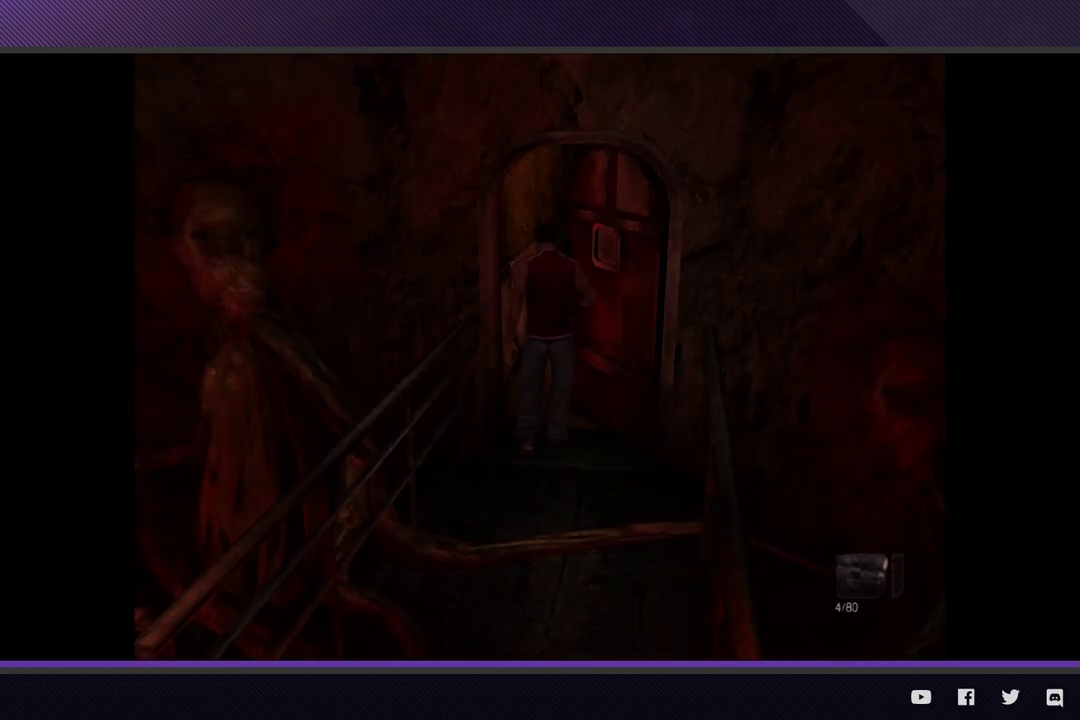
Gameplay with a controller (Xbox layout); each line is a JSON object with the inputs held at the frame after it. "events" lists button and stick changes between this image and that frame as [ms after this image, input, new state], when the widget could be followed in between.
{"buttons": ["R2"], "left_stick": "down", "right_stick": "center", "events": []}
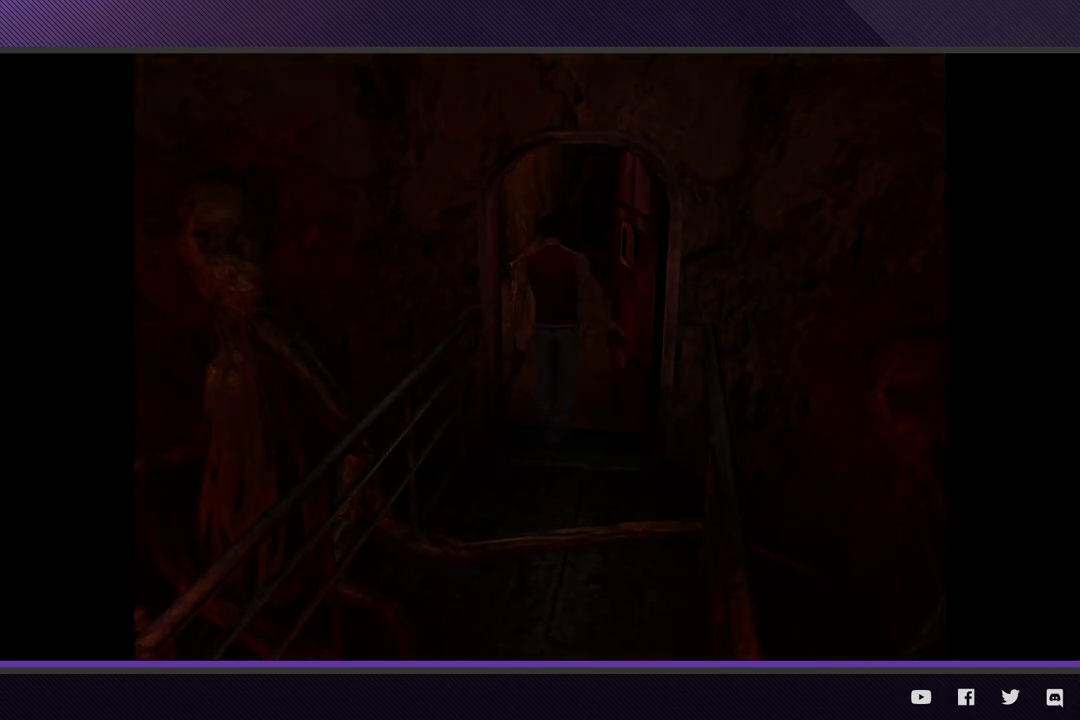
{"buttons": ["R2"], "left_stick": "down", "right_stick": "center", "events": []}
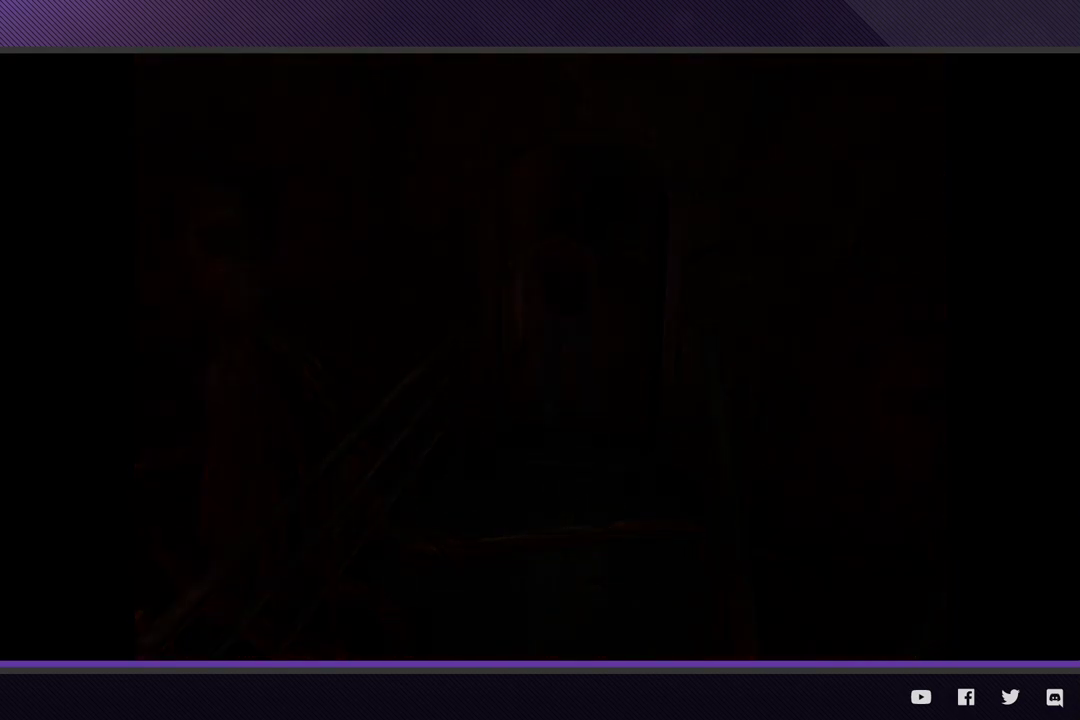
{"buttons": ["R2"], "left_stick": "down", "right_stick": "center", "events": []}
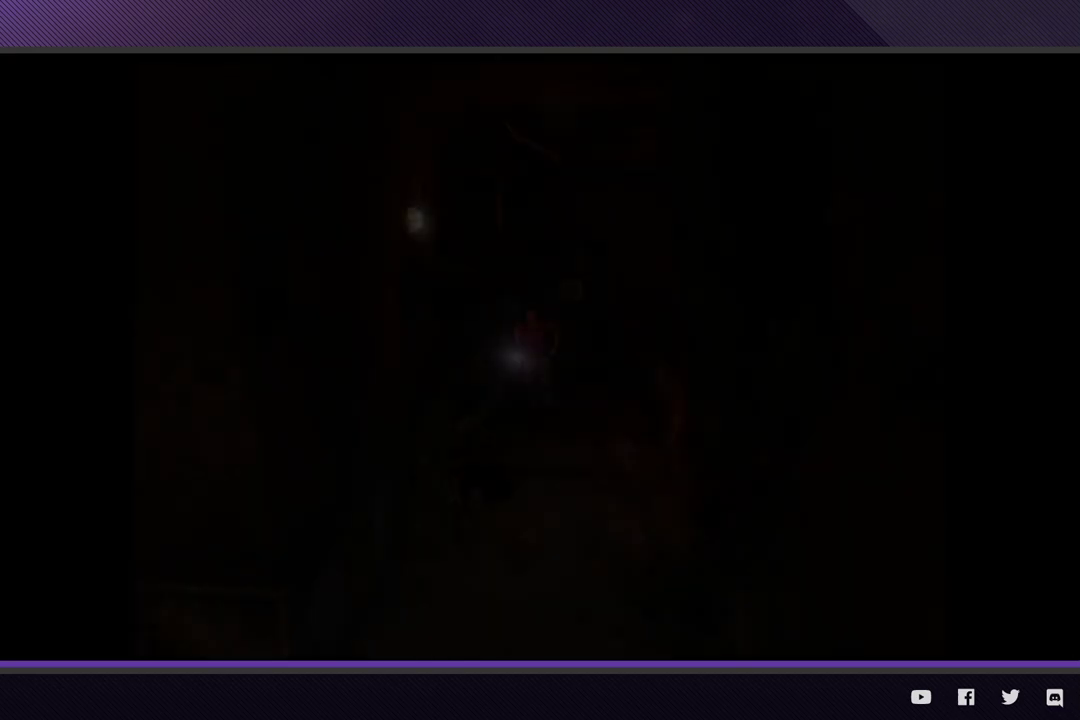
{"buttons": [], "left_stick": "down", "right_stick": "center", "events": [[400, "R2", "up"]]}
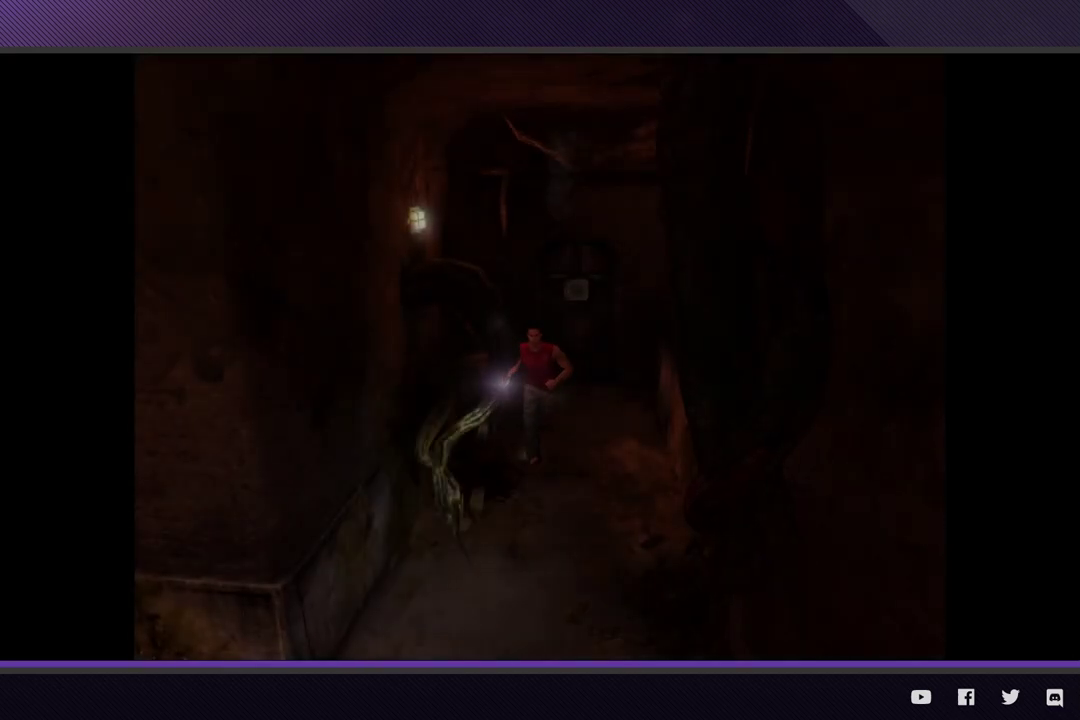
{"buttons": ["R2"], "left_stick": "down-right", "right_stick": "center", "events": [[17, "R2", "down"], [367, "left_stick", "down-right"]]}
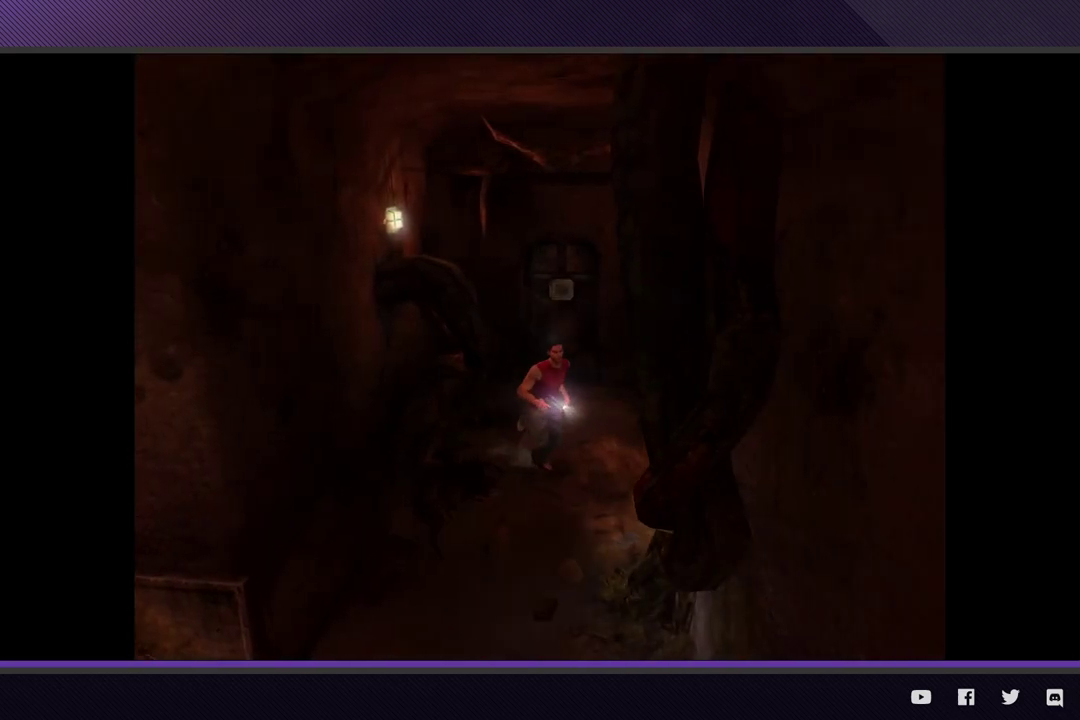
{"buttons": ["R2"], "left_stick": "down-left", "right_stick": "center", "events": [[17, "left_stick", "down"], [333, "R2", "up"], [400, "left_stick", "down-left"], [450, "R2", "down"]]}
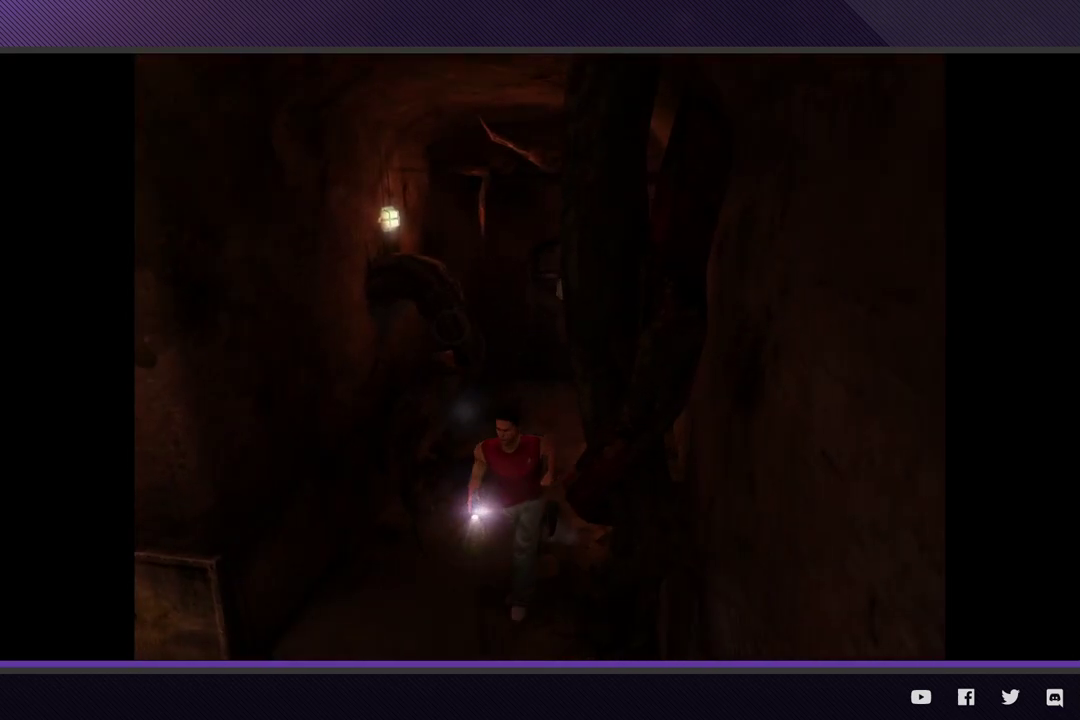
{"buttons": ["R2"], "left_stick": "left", "right_stick": "center", "events": [[333, "left_stick", "left"]]}
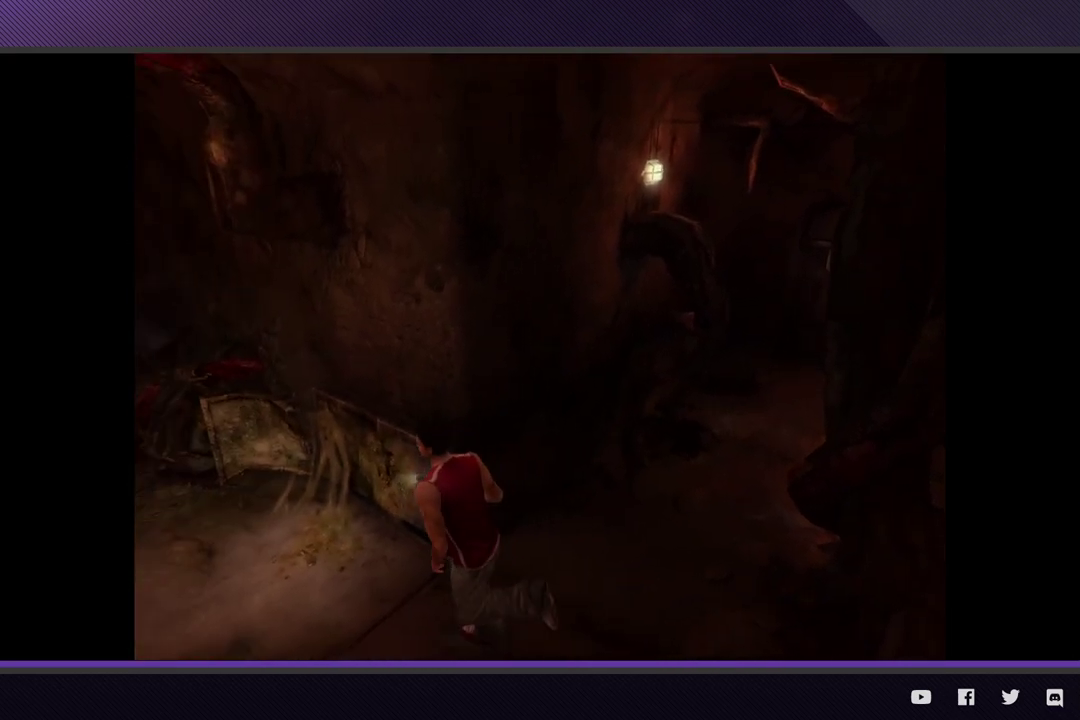
{"buttons": ["R2"], "left_stick": "left", "right_stick": "center", "events": [[150, "left_stick", "up-left"], [217, "R2", "up"], [367, "R2", "down"], [417, "left_stick", "left"]]}
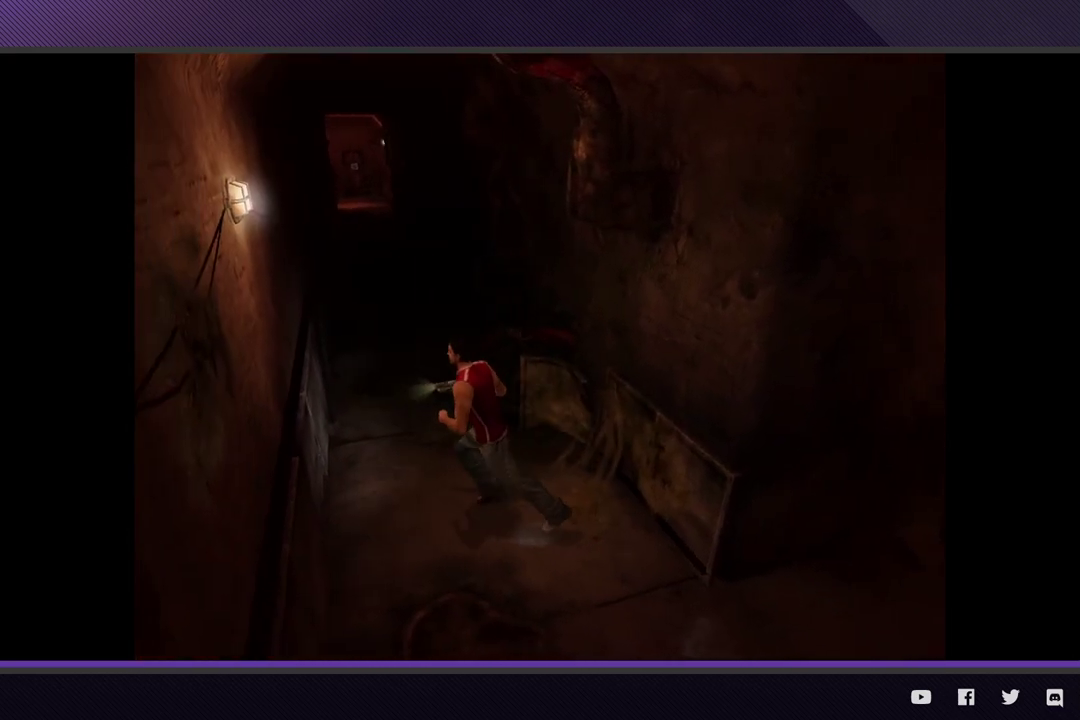
{"buttons": [], "left_stick": "up", "right_stick": "center", "events": [[50, "left_stick", "up-left"], [100, "left_stick", "up"], [500, "R2", "up"]]}
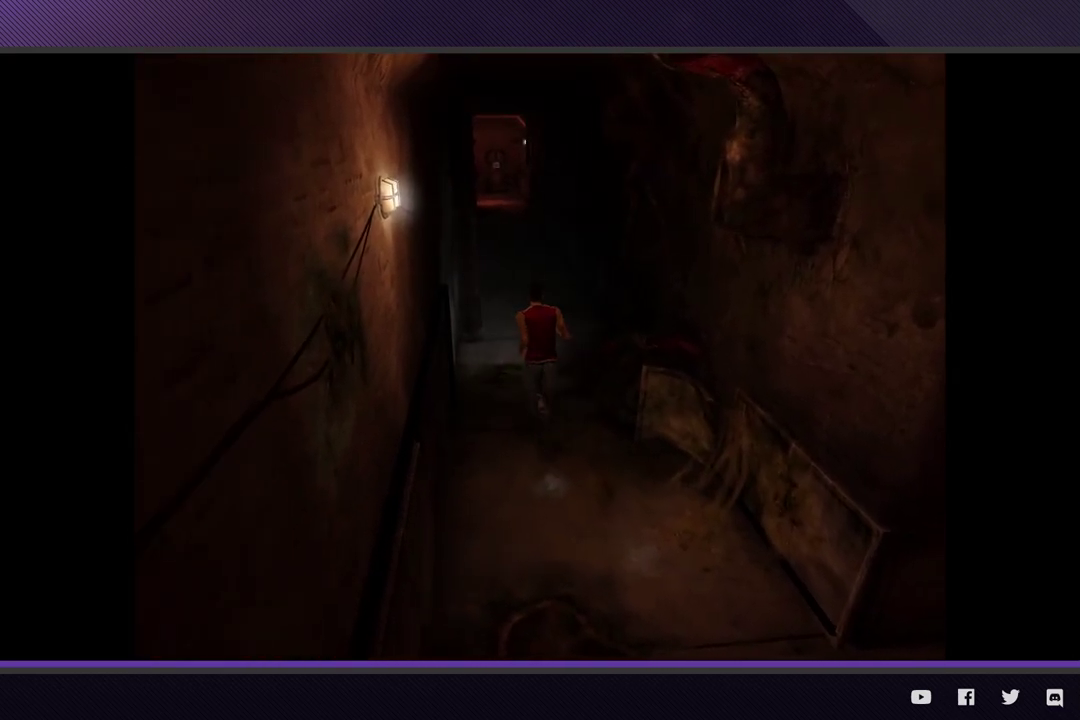
{"buttons": ["R2"], "left_stick": "up", "right_stick": "center", "events": [[233, "R2", "down"]]}
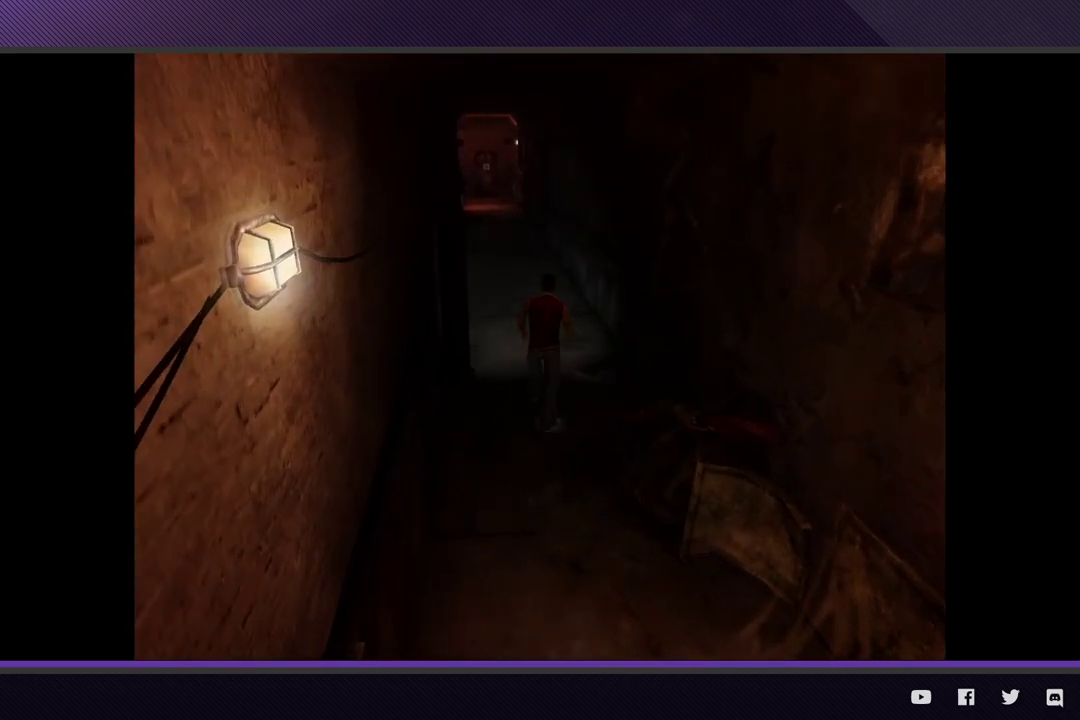
{"buttons": [], "left_stick": "up", "right_stick": "center", "events": [[400, "R2", "up"]]}
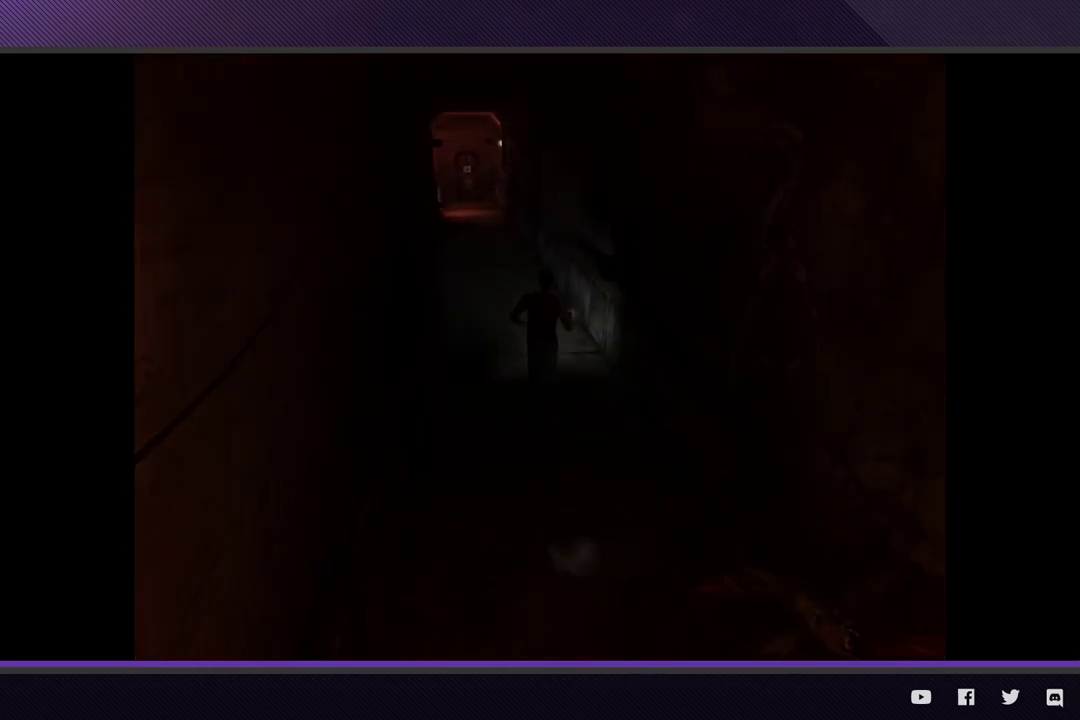
{"buttons": ["R2"], "left_stick": "up", "right_stick": "center", "events": [[250, "R2", "down"]]}
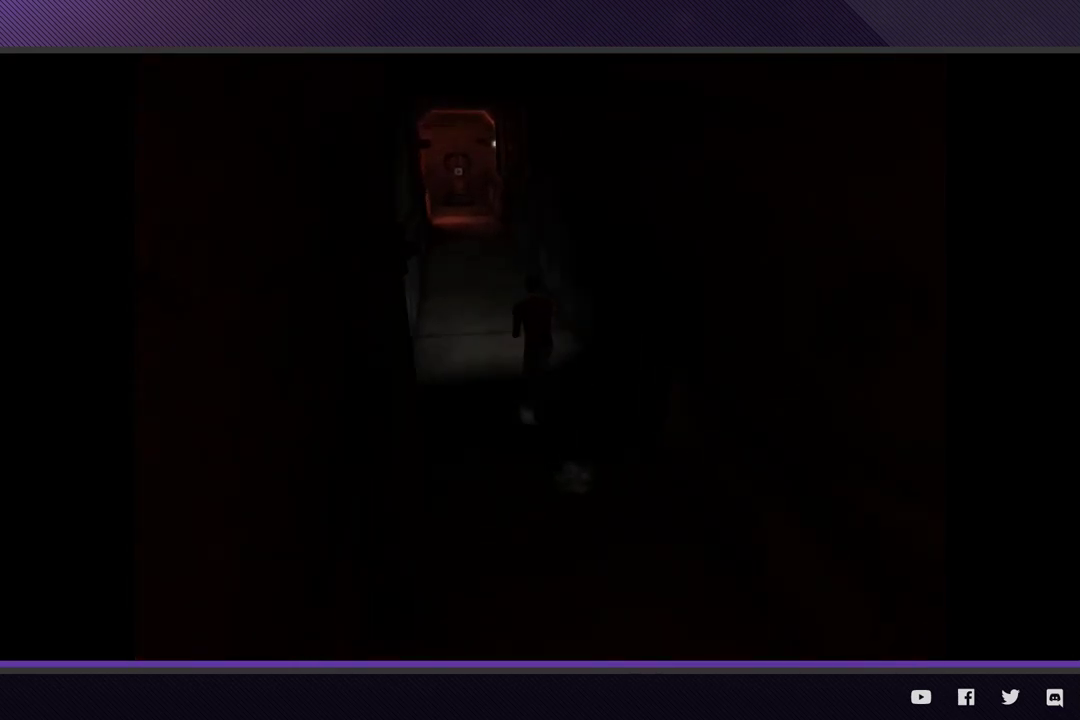
{"buttons": ["R2"], "left_stick": "up", "right_stick": "center", "events": [[200, "left_stick", "up-left"], [433, "left_stick", "up"]]}
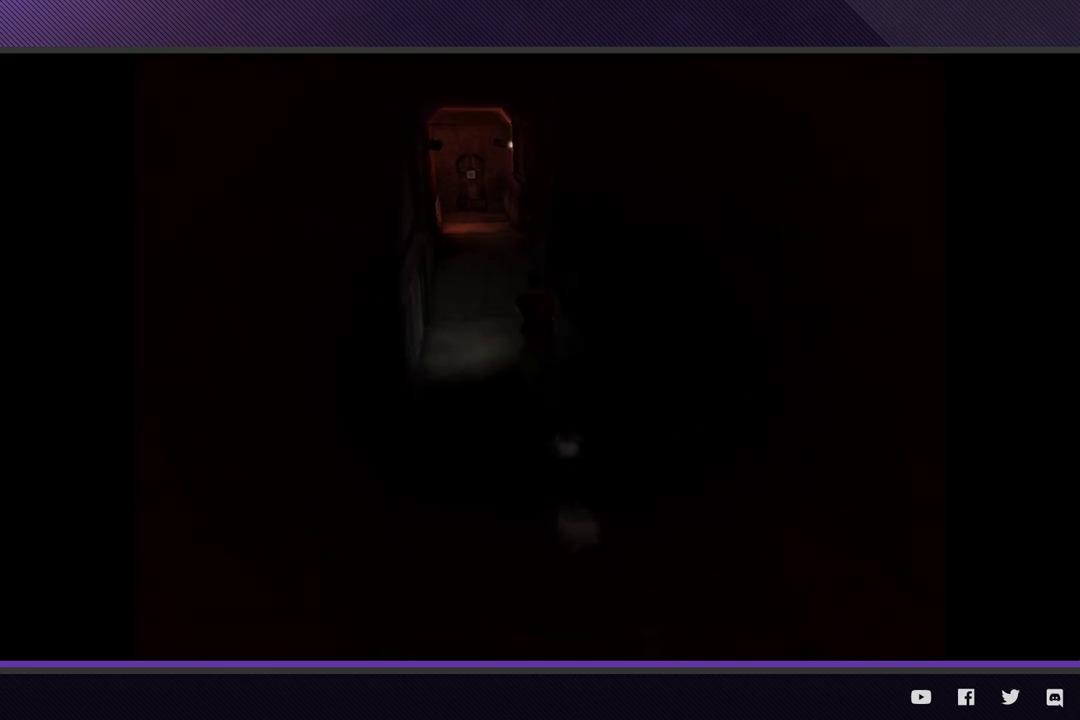
{"buttons": ["R2"], "left_stick": "up", "right_stick": "center", "events": [[83, "R2", "up"], [500, "R2", "down"]]}
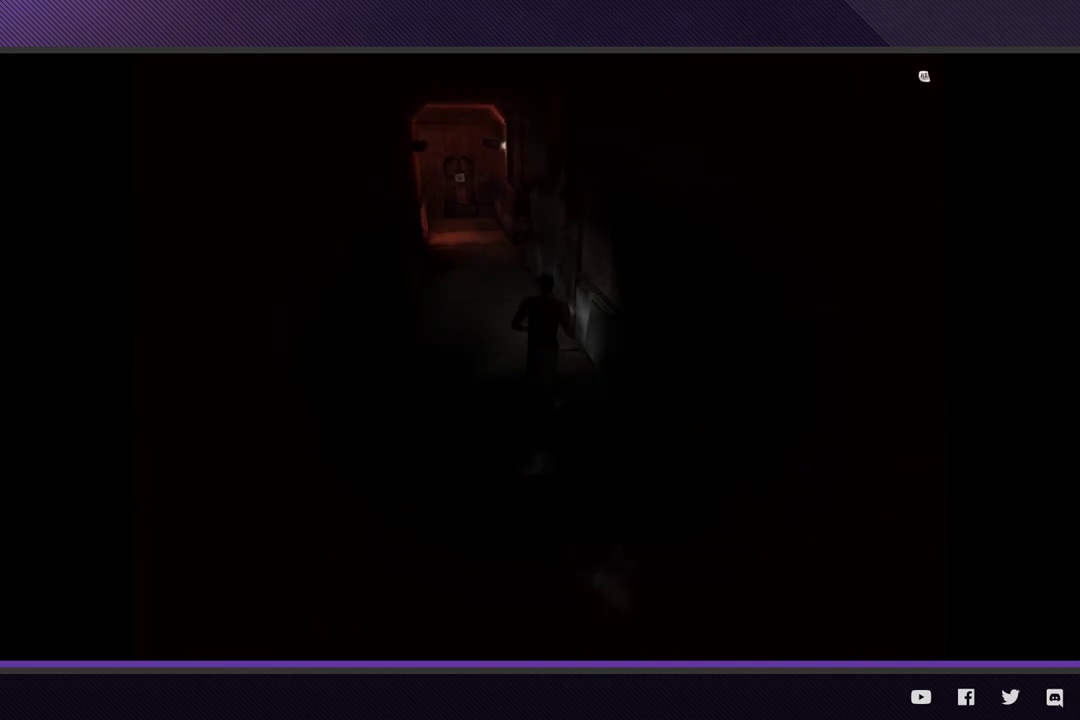
{"buttons": ["R2"], "left_stick": "up-left", "right_stick": "center", "events": [[317, "left_stick", "up-left"]]}
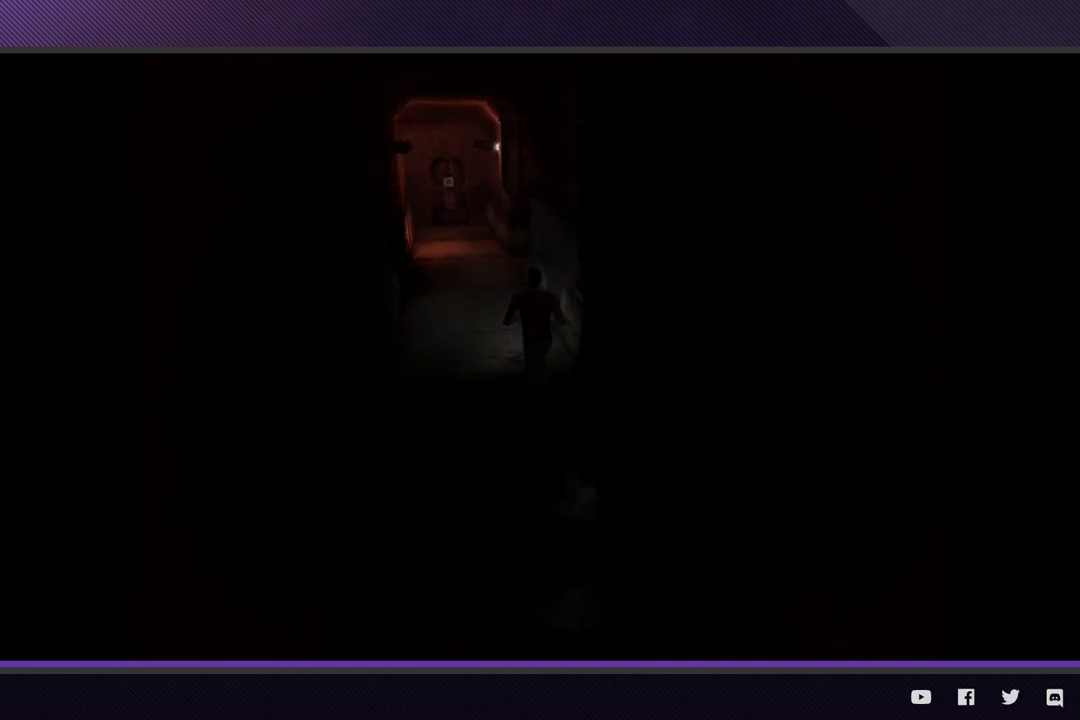
{"buttons": [], "left_stick": "up-left", "right_stick": "center", "events": [[317, "R2", "up"], [350, "left_stick", "up"], [467, "left_stick", "up-left"]]}
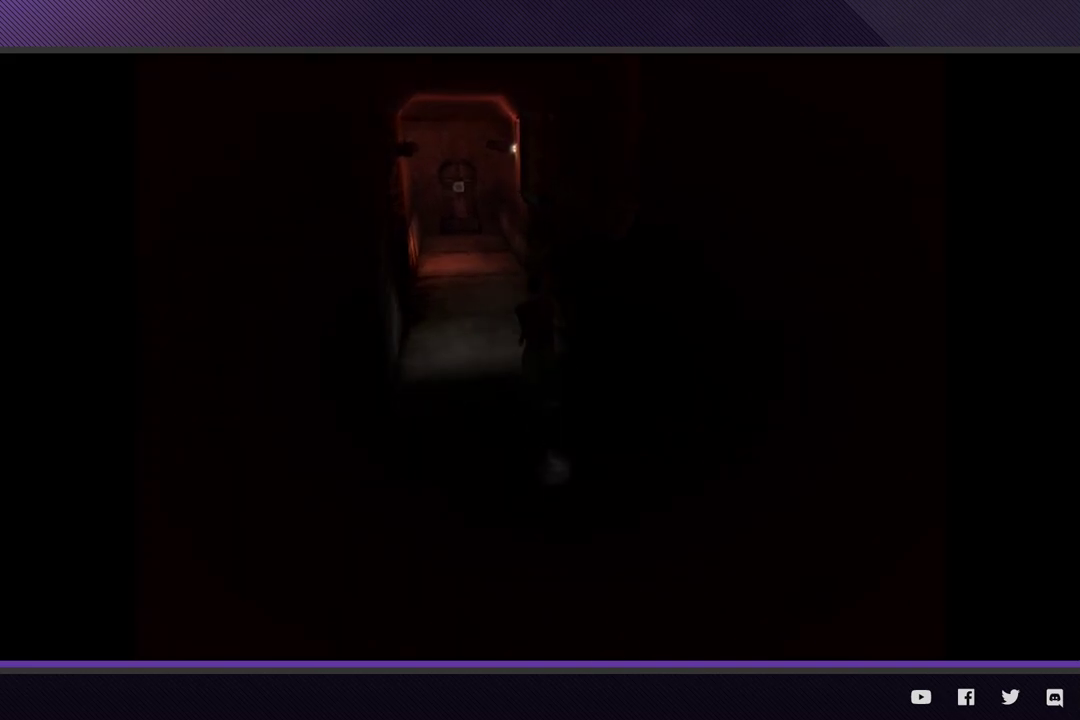
{"buttons": ["R2"], "left_stick": "up", "right_stick": "center", "events": [[183, "R2", "down"], [283, "left_stick", "up"]]}
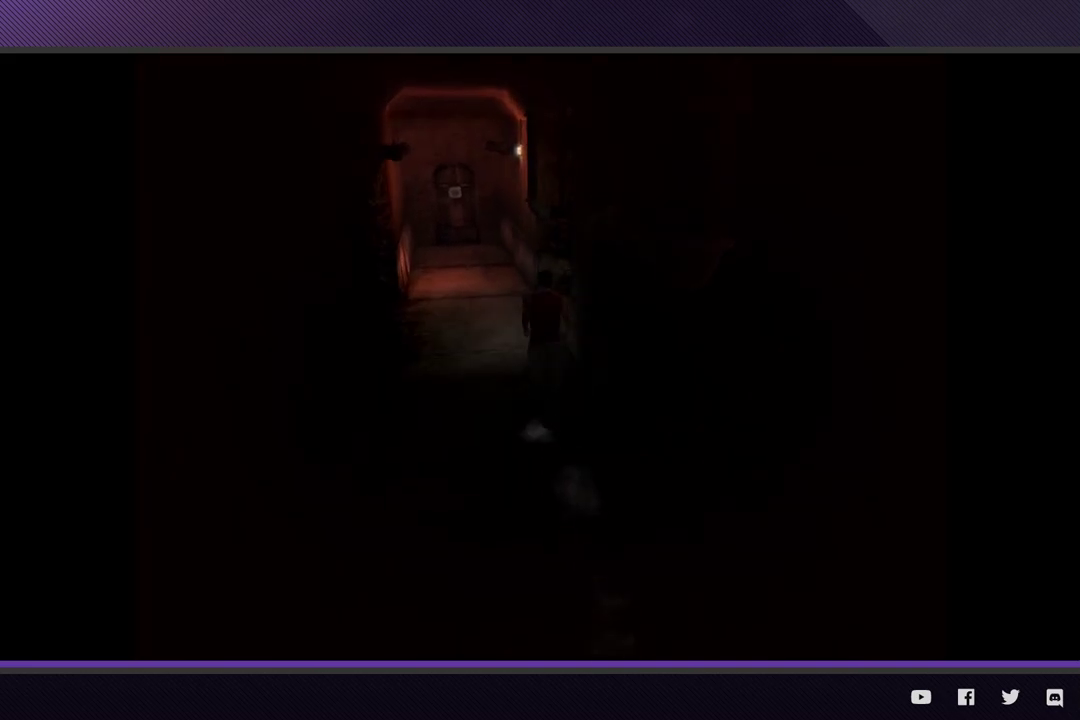
{"buttons": [], "left_stick": "up", "right_stick": "center", "events": [[217, "R2", "up"]]}
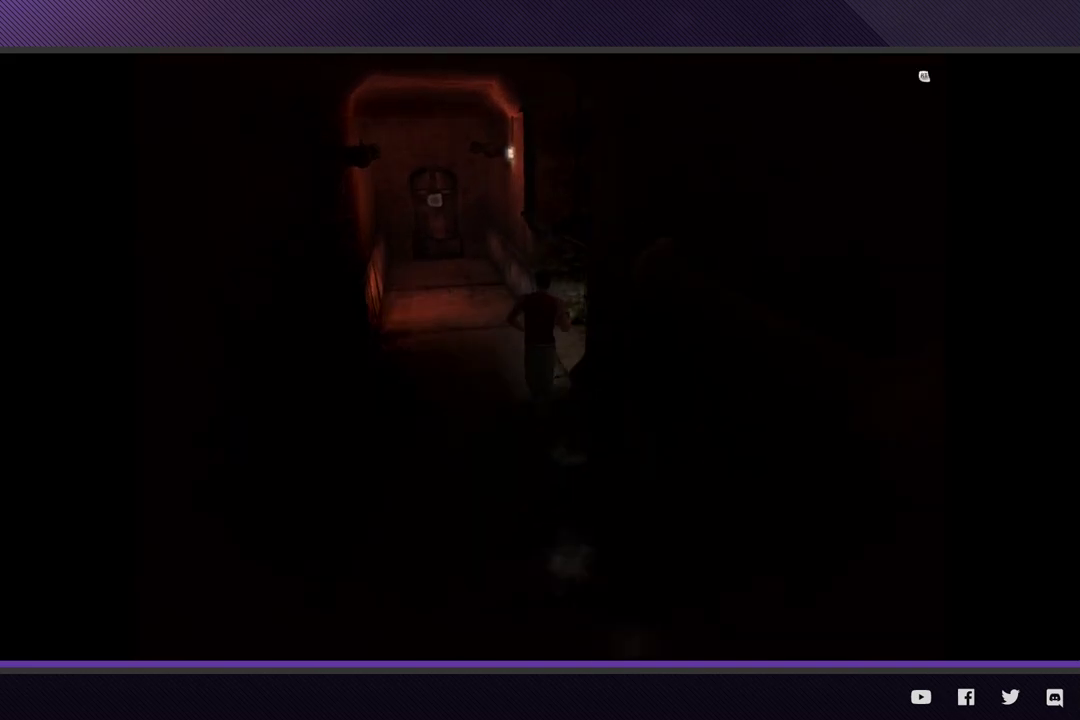
{"buttons": ["R2"], "left_stick": "up-right", "right_stick": "center", "events": [[217, "R2", "down"], [217, "left_stick", "up-right"]]}
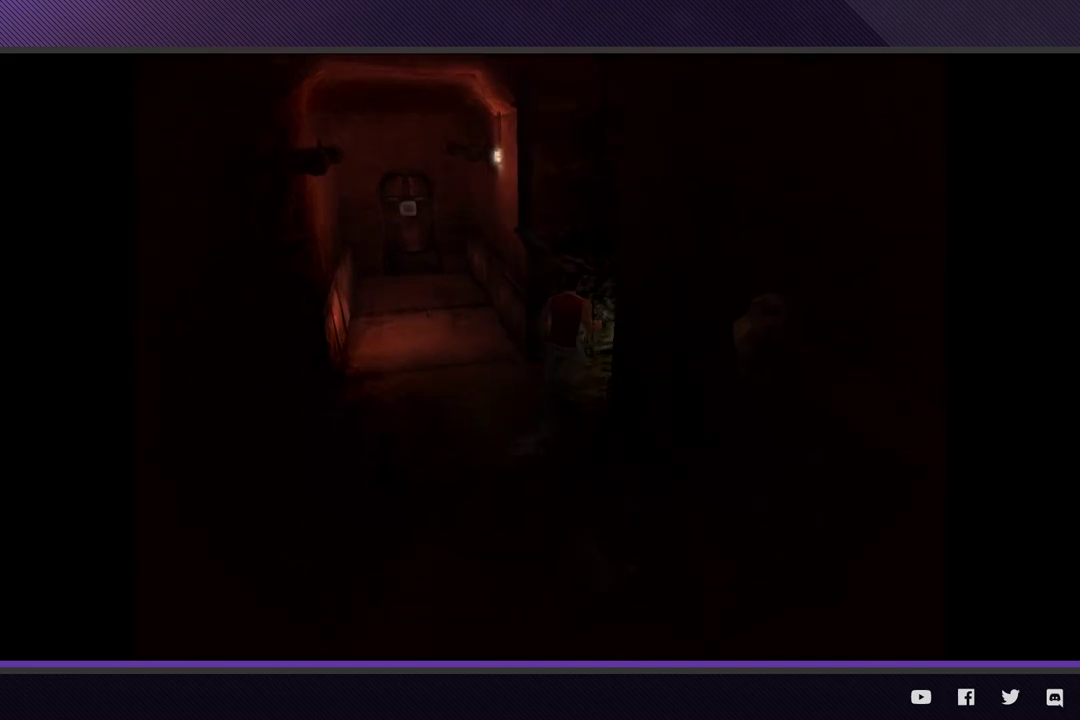
{"buttons": ["R2"], "left_stick": "up-right", "right_stick": "center", "events": []}
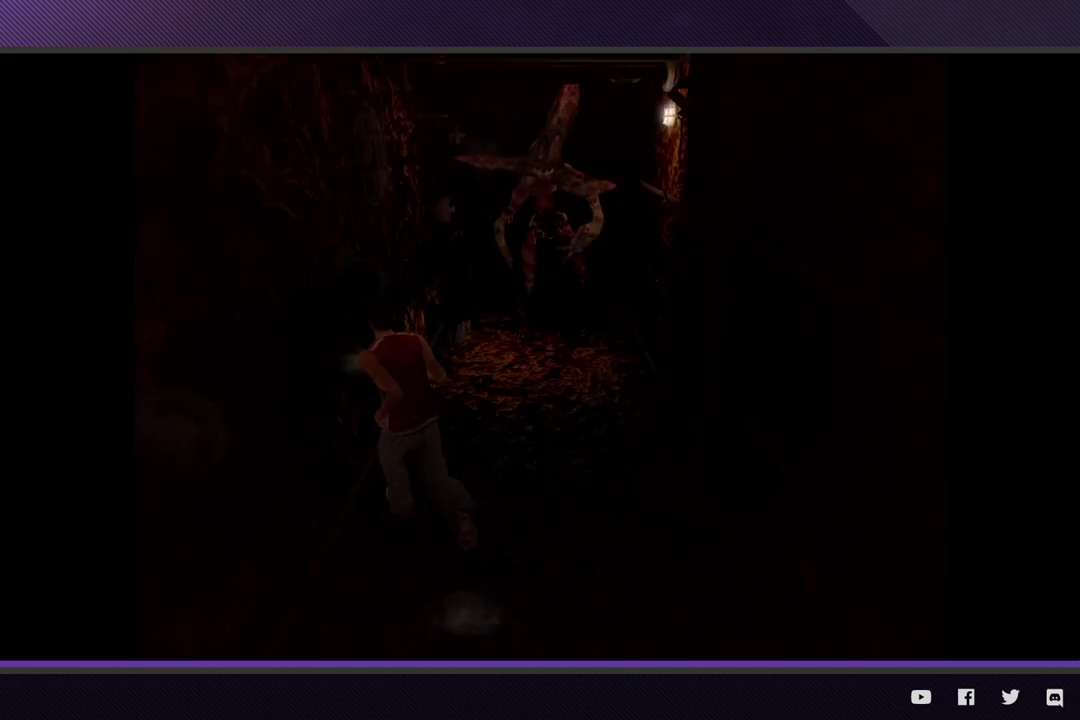
{"buttons": [], "left_stick": "up", "right_stick": "center", "events": [[317, "R2", "up"], [367, "left_stick", "up"]]}
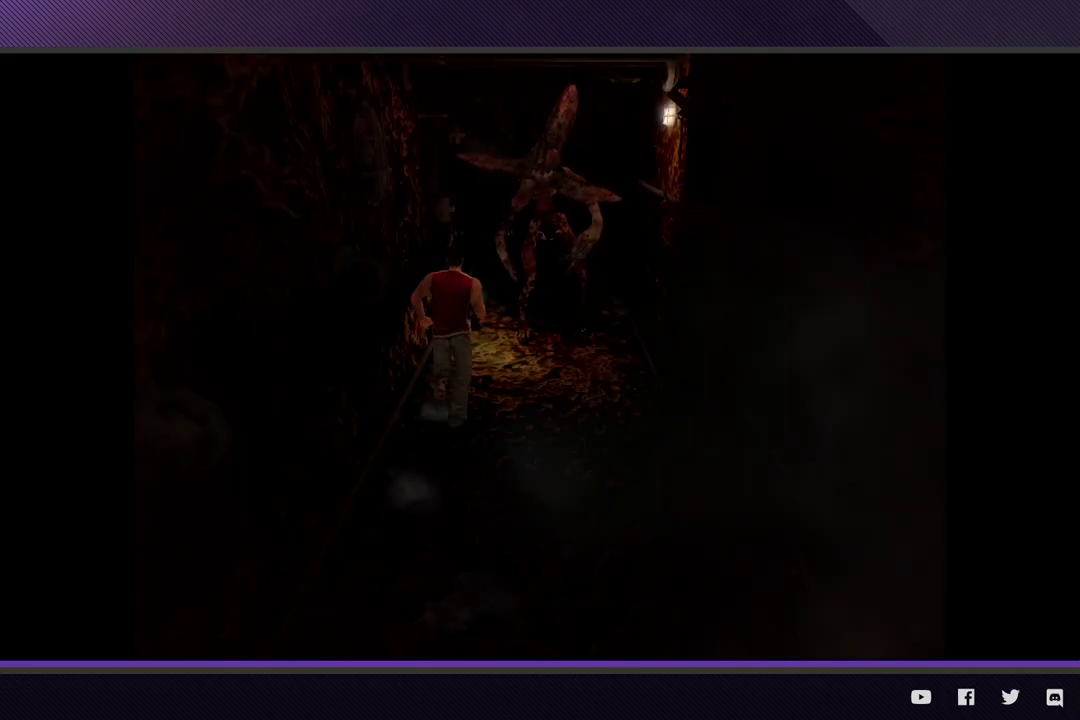
{"buttons": ["R2"], "left_stick": "up", "right_stick": "center", "events": [[117, "R2", "down"]]}
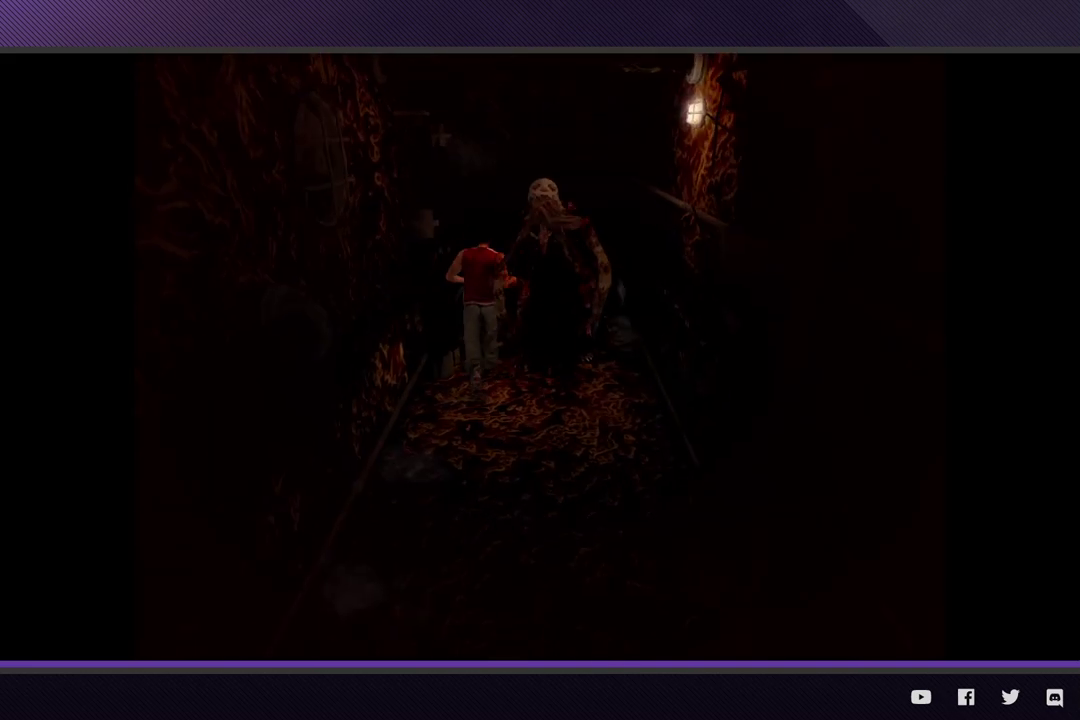
{"buttons": ["R2"], "left_stick": "up", "right_stick": "center", "events": []}
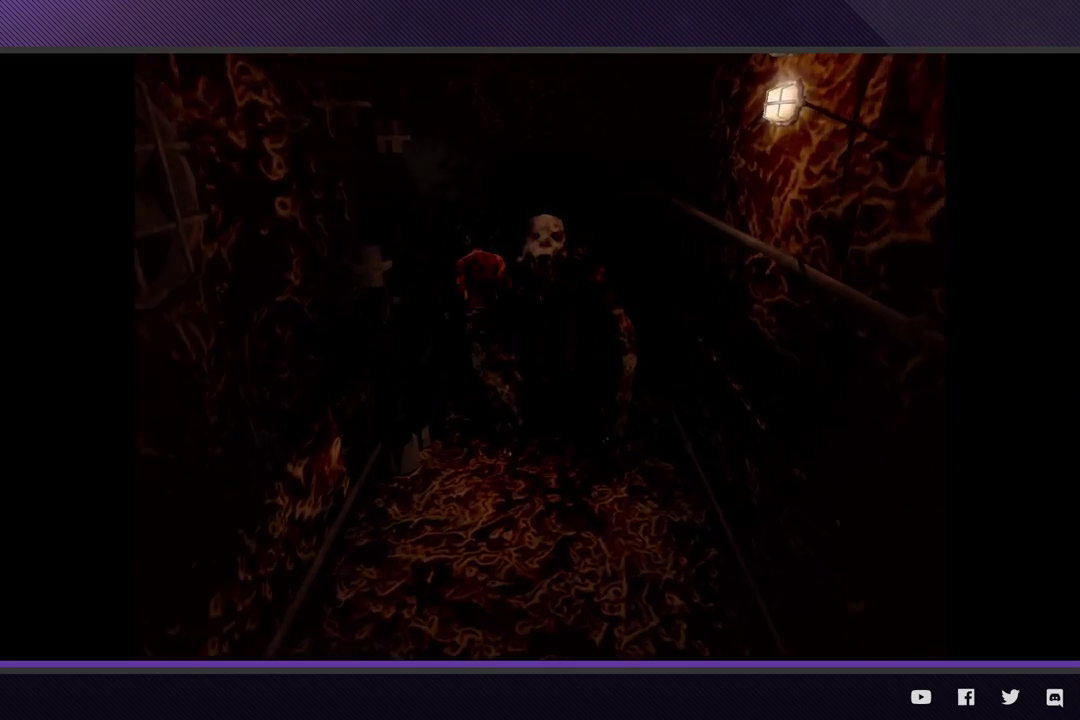
{"buttons": ["A"], "left_stick": "up", "right_stick": "center", "events": [[150, "left_stick", "up-right"], [250, "R2", "up"], [317, "A", "down"], [383, "left_stick", "up"], [417, "A", "up"], [500, "A", "down"]]}
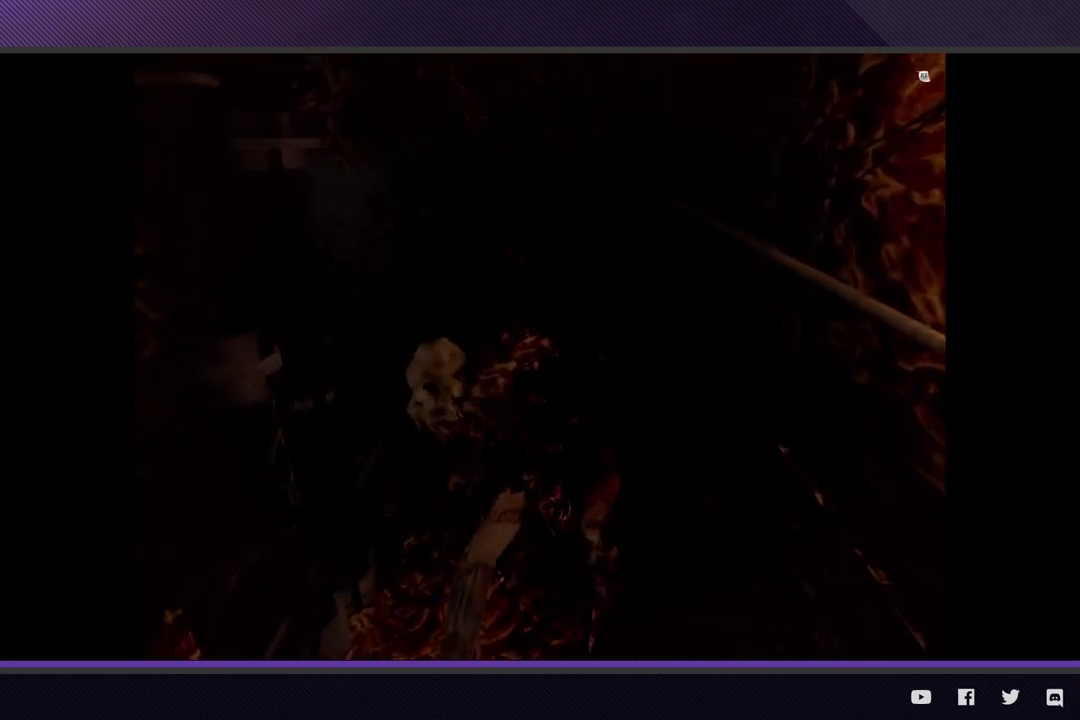
{"buttons": [], "left_stick": "up", "right_stick": "center", "events": [[100, "A", "up"], [150, "A", "down"], [250, "A", "up"], [350, "A", "down"], [433, "A", "up"]]}
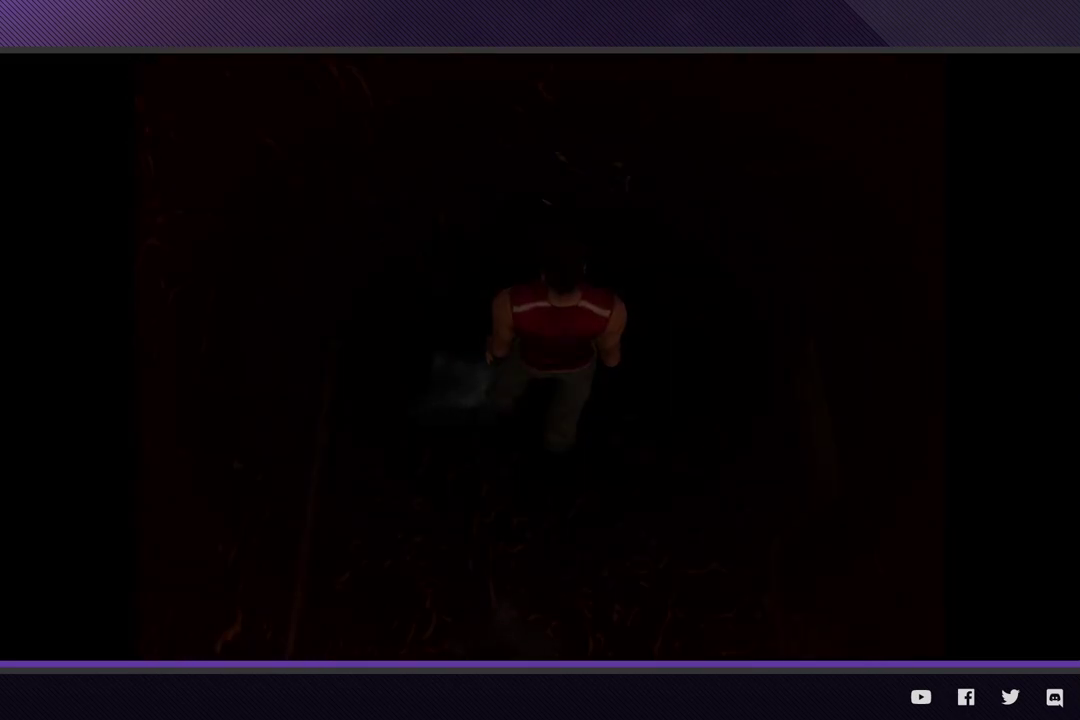
{"buttons": [], "left_stick": "center", "right_stick": "center", "events": [[50, "left_stick", "center"]]}